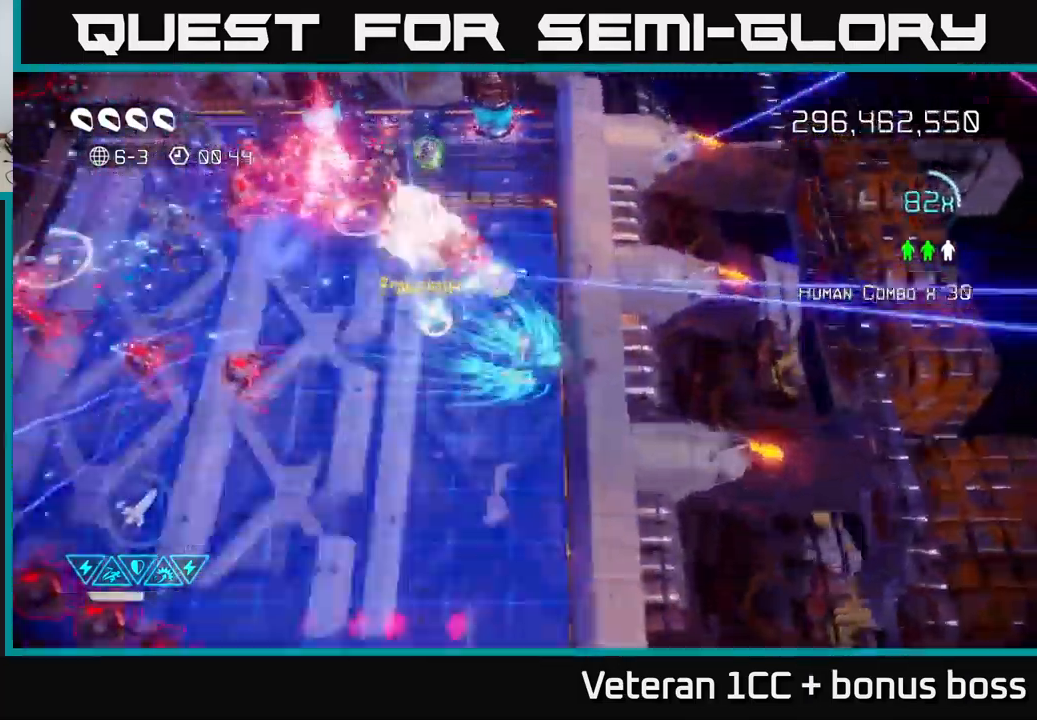
Gameplay with a controller (Xbox layout); each line is a JSON object with the inputs held at the frame after it. "events" lists button and stick changes between this image and that frame as [ms after this image, input, new state], when the widget could be followed in between.
{"buttons": [], "left_stick": "up", "right_stick": "up", "events": [[250, "left_stick", "down-right"], [300, "left_stick", "up-right"], [333, "right_stick", "up"], [383, "left_stick", "up"]]}
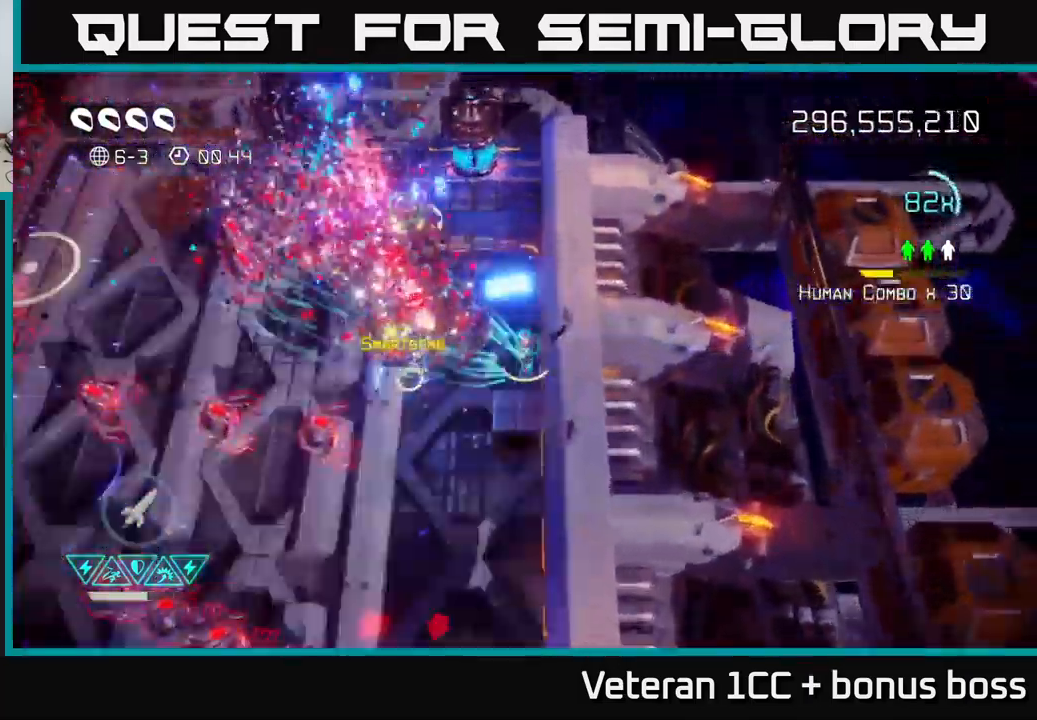
{"buttons": [], "left_stick": "up-left", "right_stick": "up-left", "events": [[150, "right_stick", "up-left"], [300, "right_stick", "up"], [467, "left_stick", "up-left"], [483, "right_stick", "up-left"]]}
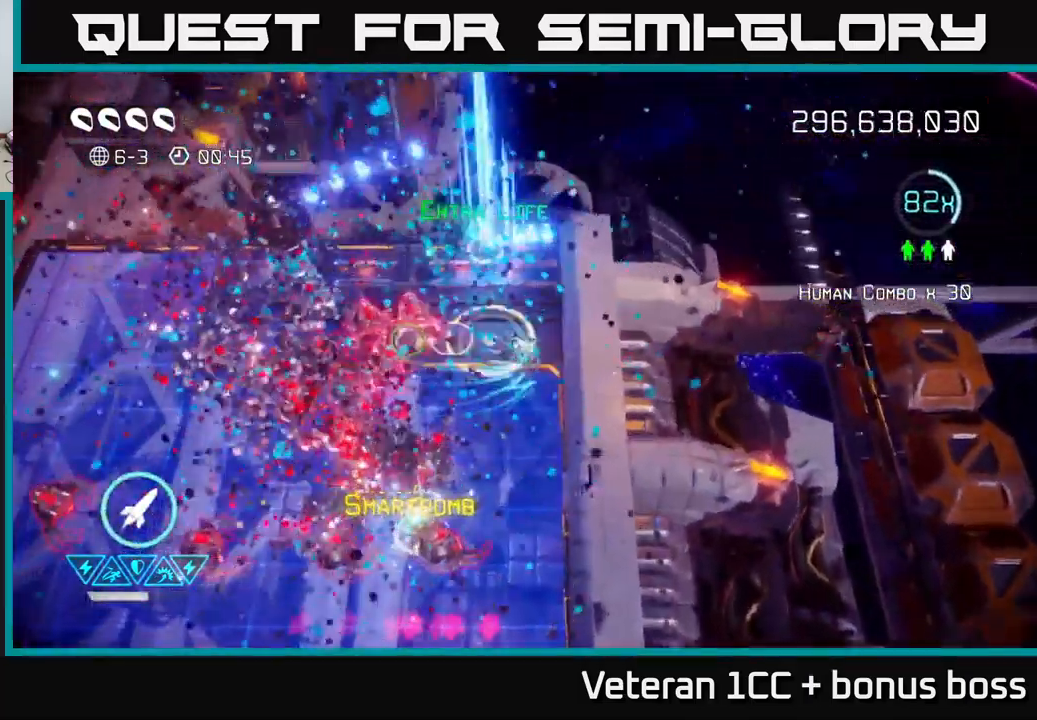
{"buttons": [], "left_stick": "up-right", "right_stick": "down", "events": [[33, "left_stick", "left"], [33, "right_stick", "left"], [200, "left_stick", "up-left"], [333, "left_stick", "up"], [433, "right_stick", "down"], [450, "left_stick", "up-right"]]}
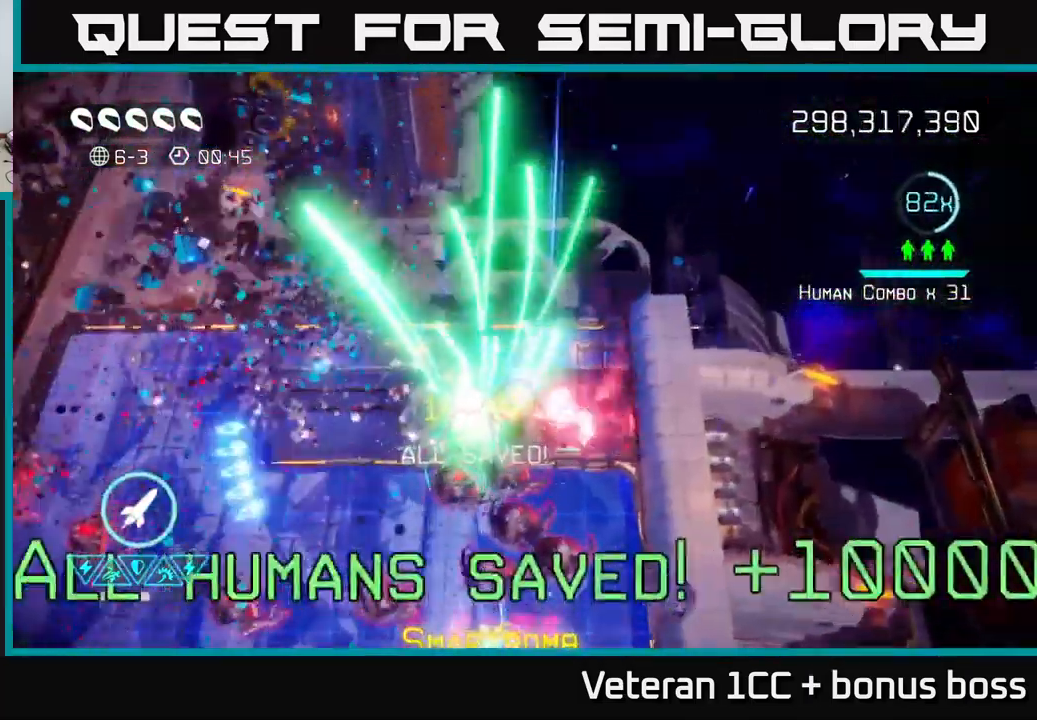
{"buttons": [], "left_stick": "left", "right_stick": "down", "events": [[183, "left_stick", "left"]]}
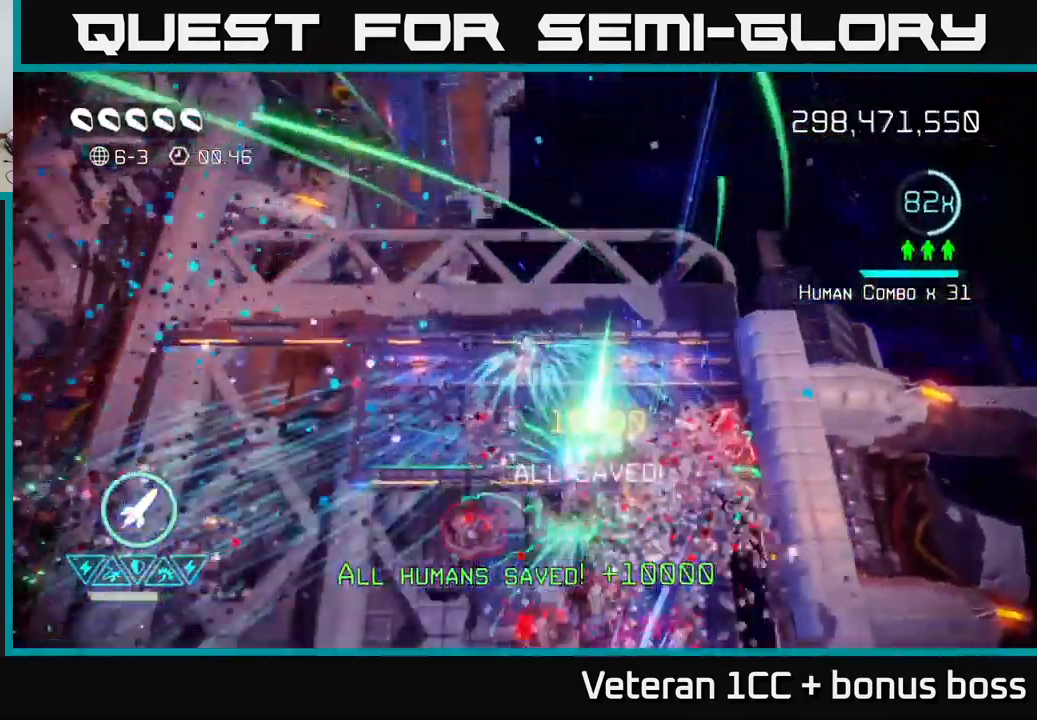
{"buttons": [], "left_stick": "down-left", "right_stick": "right", "events": [[400, "left_stick", "down-left"], [400, "right_stick", "right"]]}
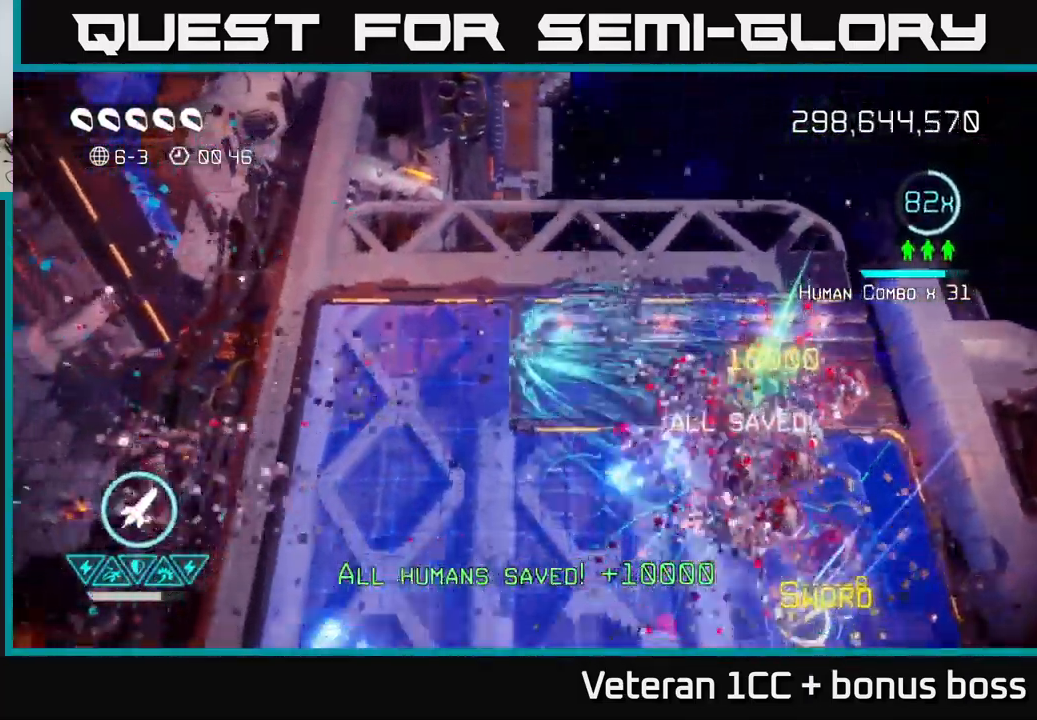
{"buttons": [], "left_stick": "down", "right_stick": "right", "events": [[33, "left_stick", "down"]]}
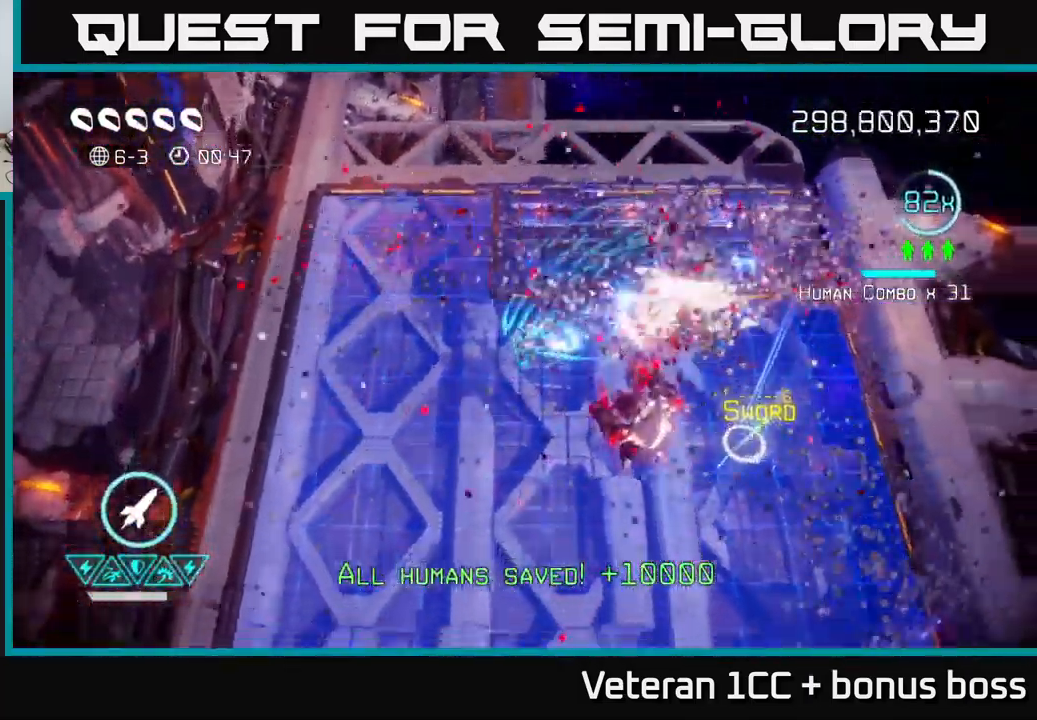
{"buttons": [], "left_stick": "down-right", "right_stick": "up-right", "events": [[50, "right_stick", "up-right"], [117, "left_stick", "down-left"], [350, "R2", "down"], [367, "left_stick", "down"], [450, "R2", "up"], [500, "left_stick", "down-right"]]}
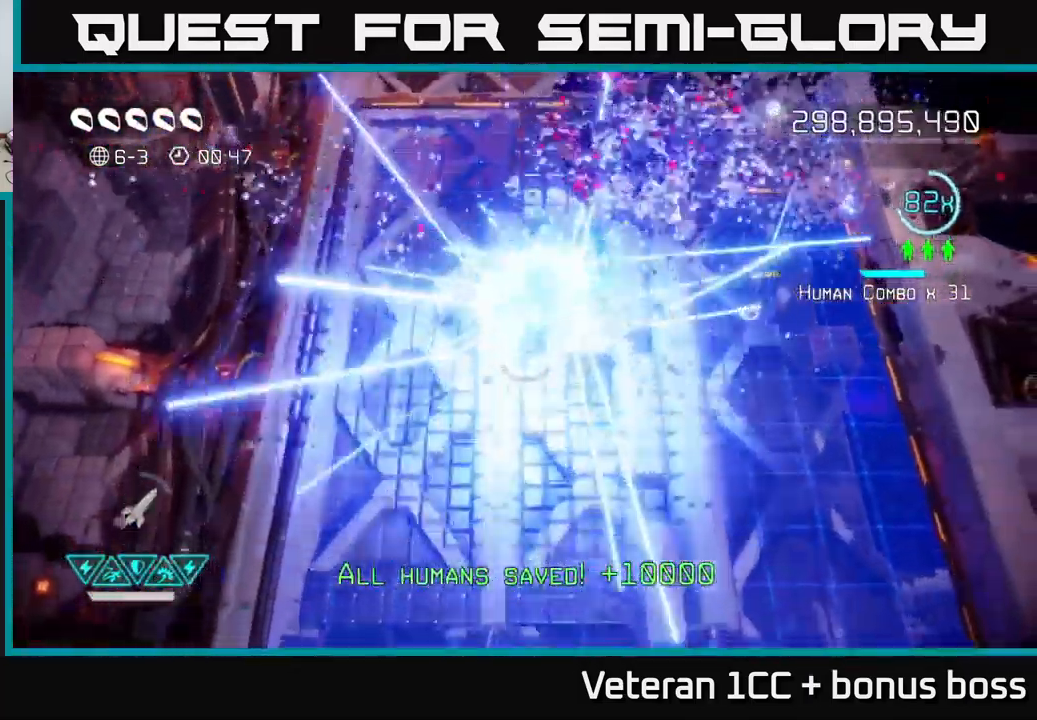
{"buttons": [], "left_stick": "down-right", "right_stick": "down", "events": [[350, "right_stick", "down-right"], [500, "right_stick", "down"]]}
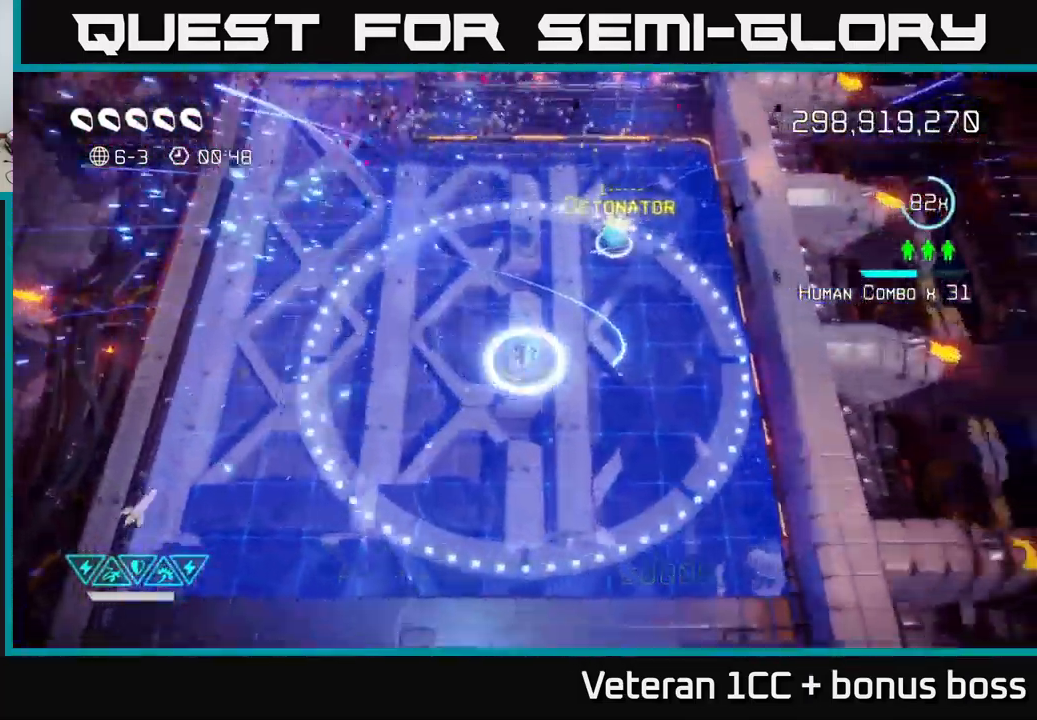
{"buttons": [], "left_stick": "up-left", "right_stick": "up-left", "events": [[83, "left_stick", "down"], [266, "right_stick", "up"], [283, "left_stick", "left"], [349, "left_stick", "up-left"], [399, "right_stick", "up-left"]]}
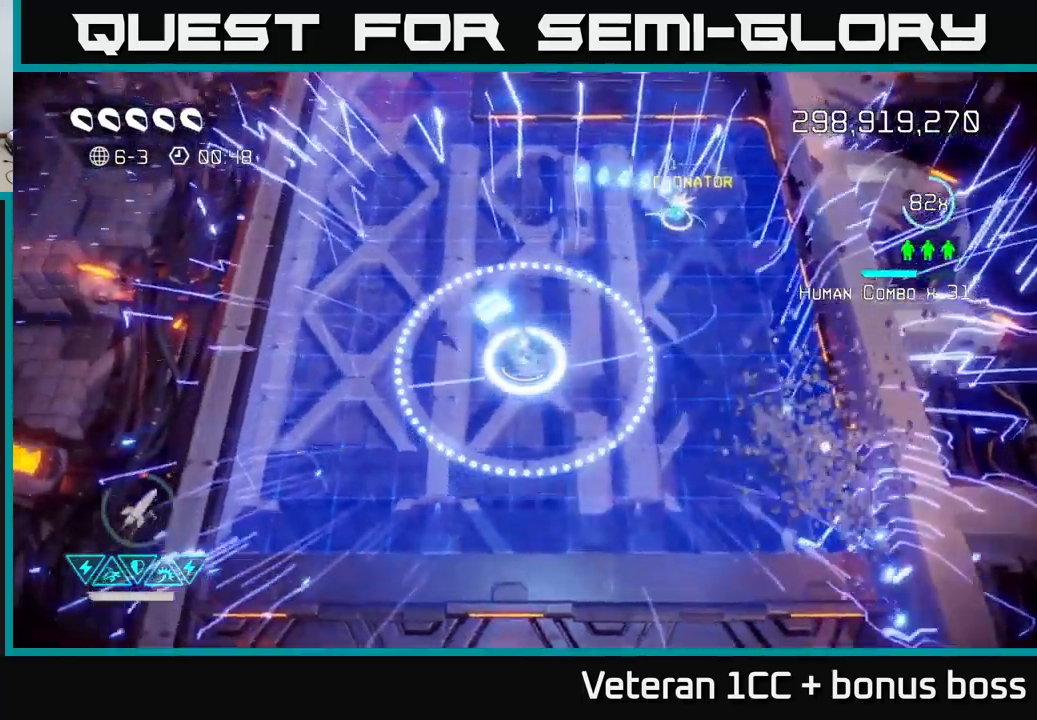
{"buttons": [], "left_stick": "up", "right_stick": "up", "events": [[50, "right_stick", "up"], [300, "left_stick", "up"]]}
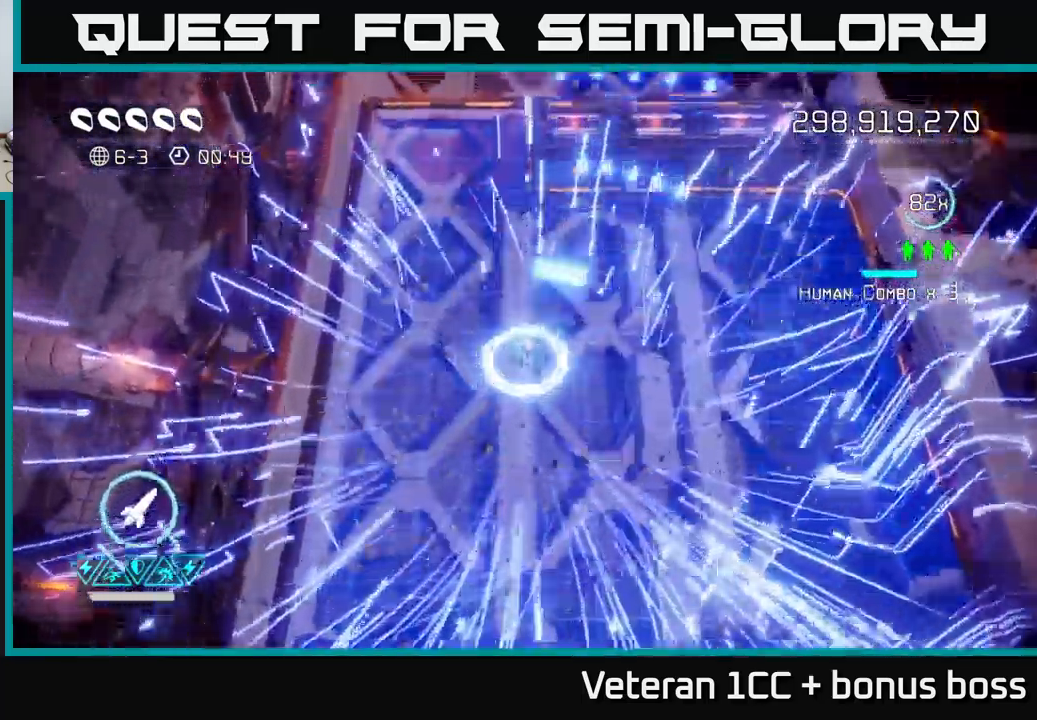
{"buttons": ["L2"], "left_stick": "down-right", "right_stick": "center", "events": [[67, "right_stick", "up-right"], [167, "left_stick", "right"], [217, "right_stick", "down"], [250, "left_stick", "down-right"], [367, "right_stick", "center"], [500, "L2", "down"]]}
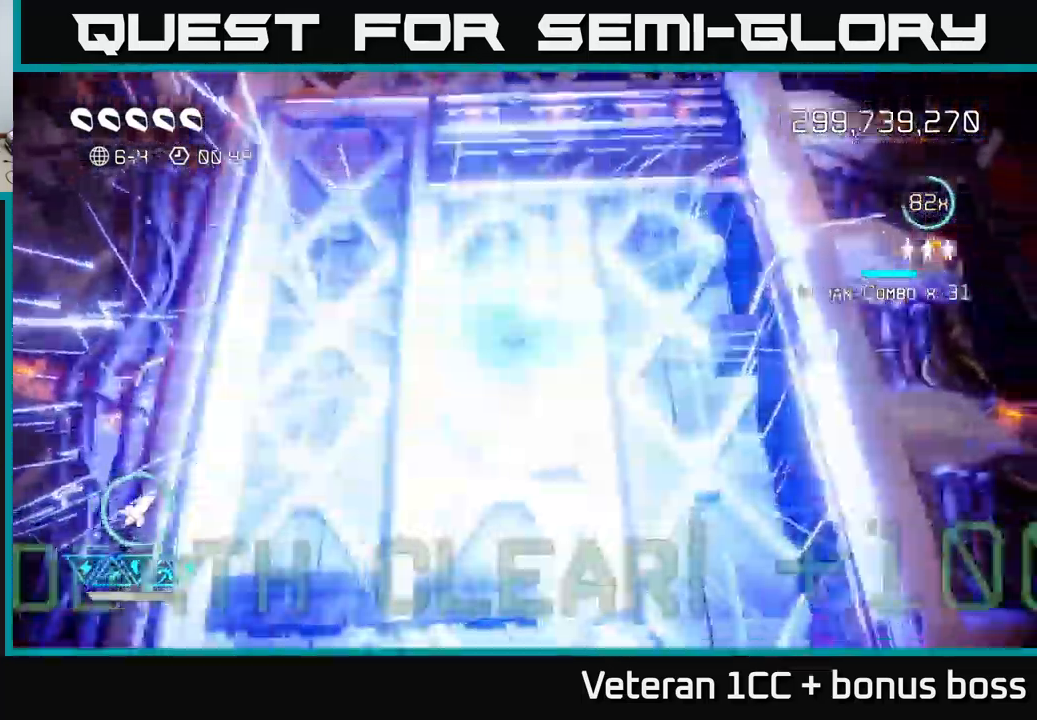
{"buttons": [], "left_stick": "center", "right_stick": "center", "events": [[167, "L2", "up"], [300, "left_stick", "center"]]}
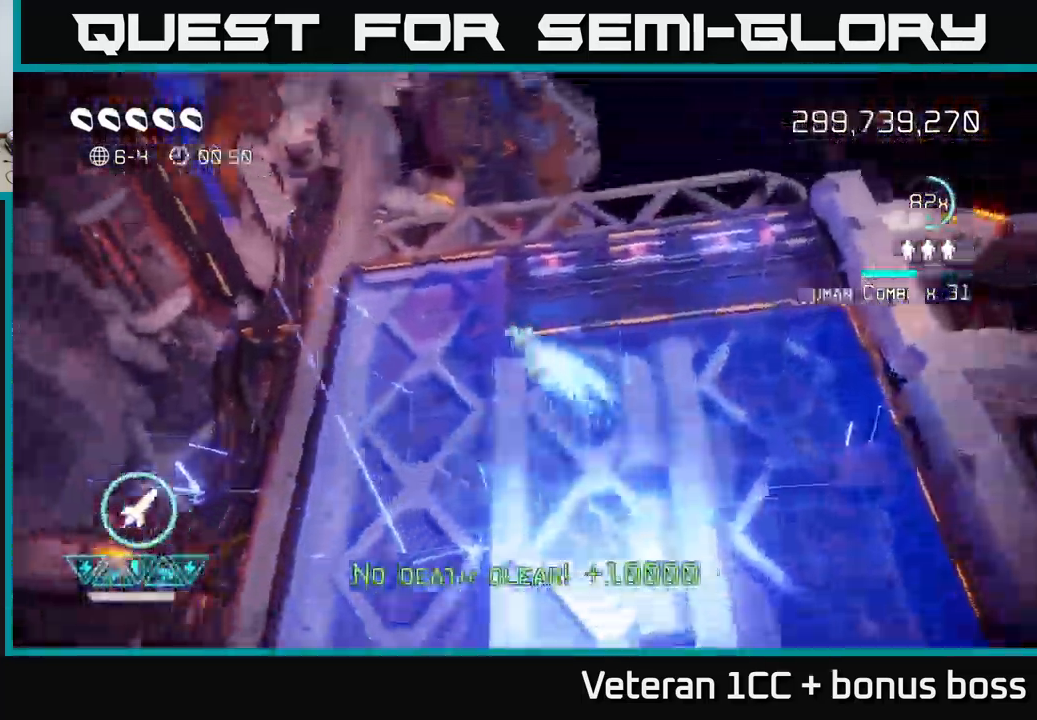
{"buttons": [], "left_stick": "center", "right_stick": "up-right", "events": [[117, "right_stick", "up"], [317, "right_stick", "up-right"]]}
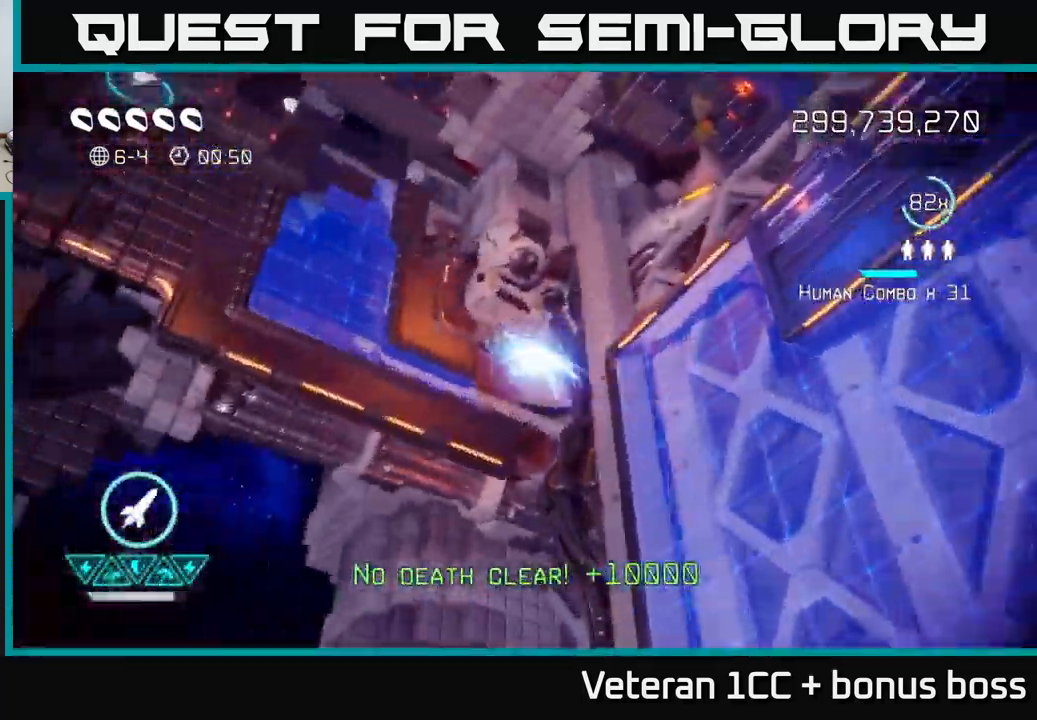
{"buttons": [], "left_stick": "center", "right_stick": "center", "events": [[483, "right_stick", "center"]]}
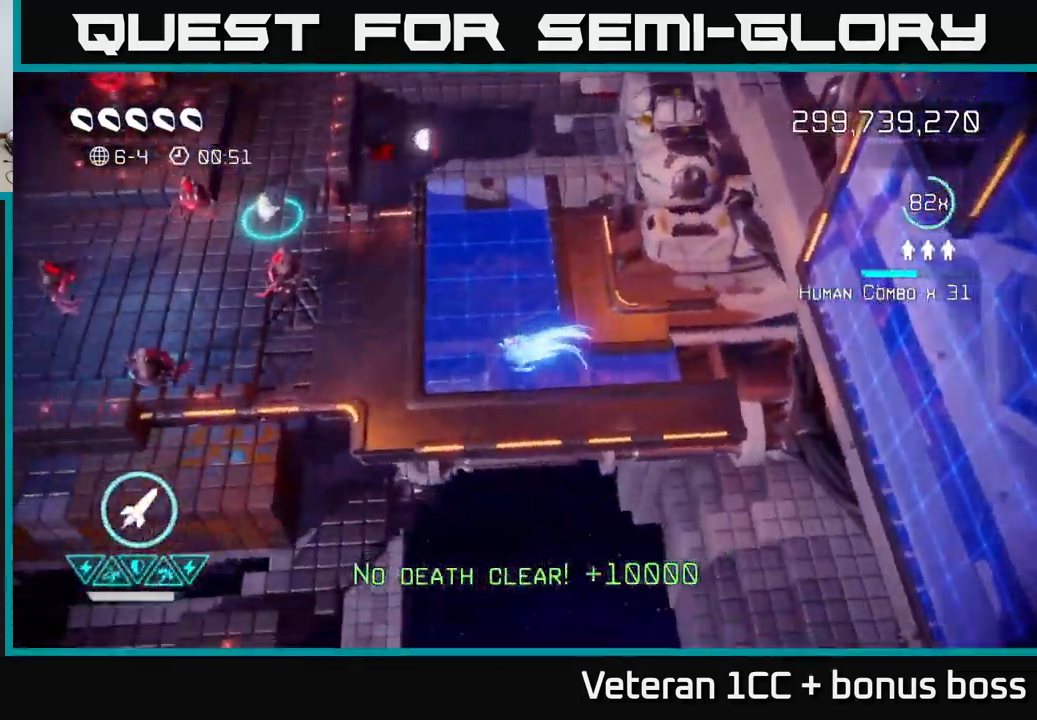
{"buttons": [], "left_stick": "left", "right_stick": "up-left", "events": [[150, "left_stick", "left"], [167, "right_stick", "up-left"]]}
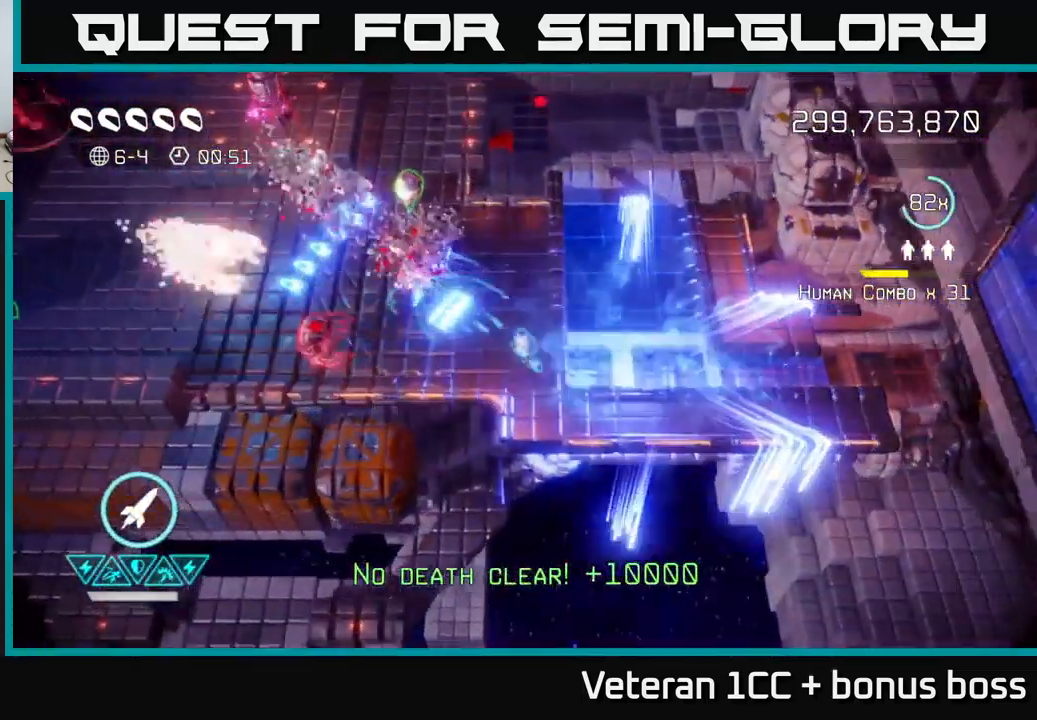
{"buttons": [], "left_stick": "up-left", "right_stick": "up-left", "events": [[17, "right_stick", "left"], [33, "left_stick", "up"], [233, "left_stick", "up-left"], [450, "right_stick", "up-left"]]}
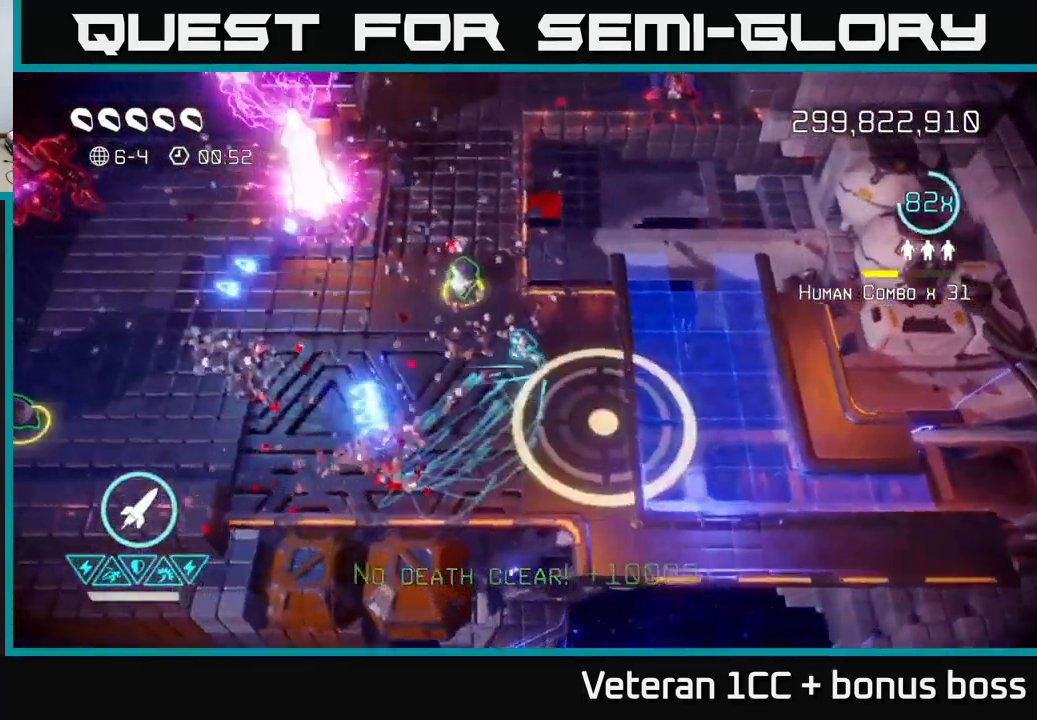
{"buttons": [], "left_stick": "down-left", "right_stick": "up-left", "events": [[183, "R2", "down"], [300, "R2", "up"], [433, "left_stick", "down-left"]]}
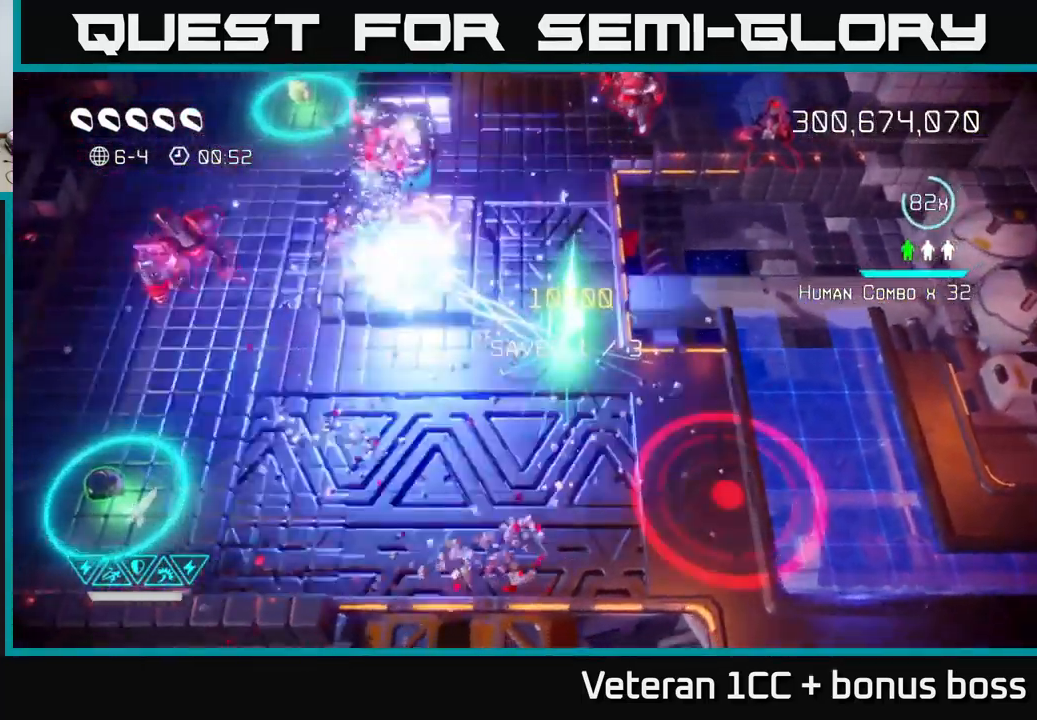
{"buttons": [], "left_stick": "down-left", "right_stick": "up-left", "events": []}
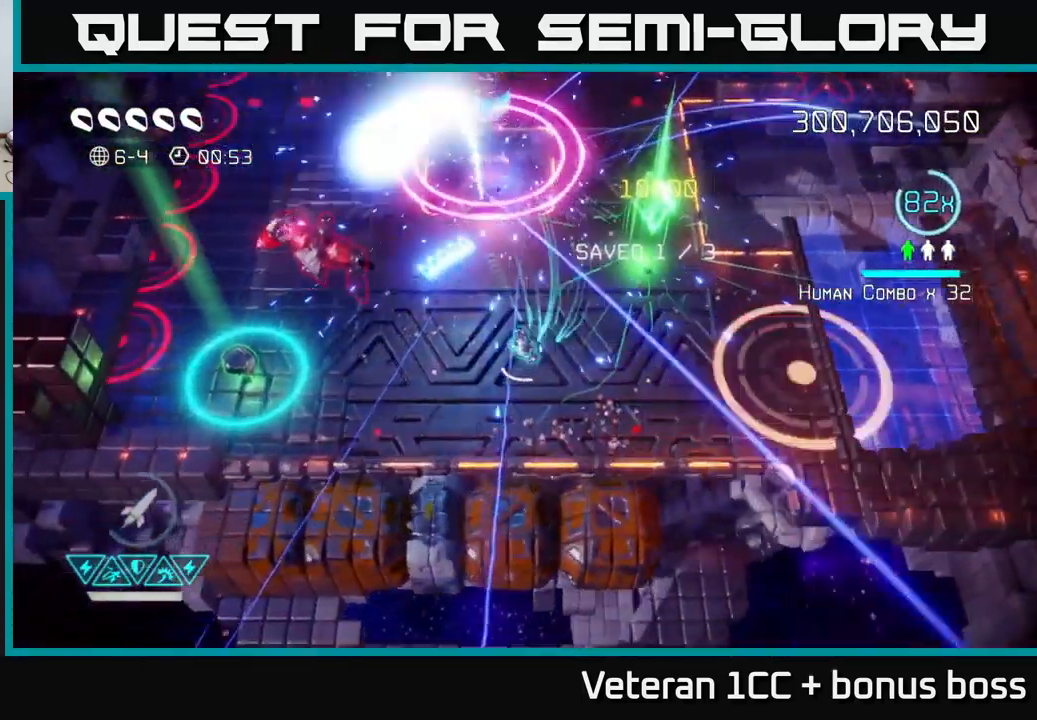
{"buttons": [], "left_stick": "up", "right_stick": "left", "events": [[67, "left_stick", "down-right"], [134, "left_stick", "right"], [184, "right_stick", "left"], [334, "left_stick", "center"], [467, "left_stick", "up"]]}
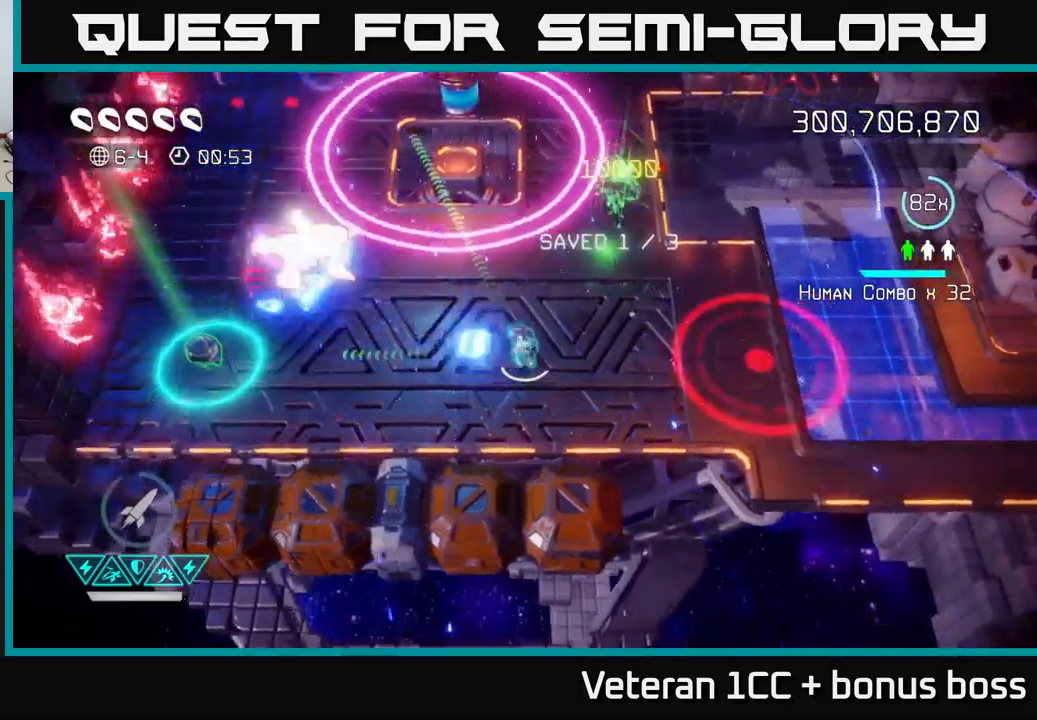
{"buttons": ["R2"], "left_stick": "left", "right_stick": "down-left", "events": [[34, "L2", "down"], [167, "L2", "up"], [250, "L2", "down"], [334, "right_stick", "down-left"], [350, "L2", "up"], [384, "left_stick", "left"], [434, "R2", "down"]]}
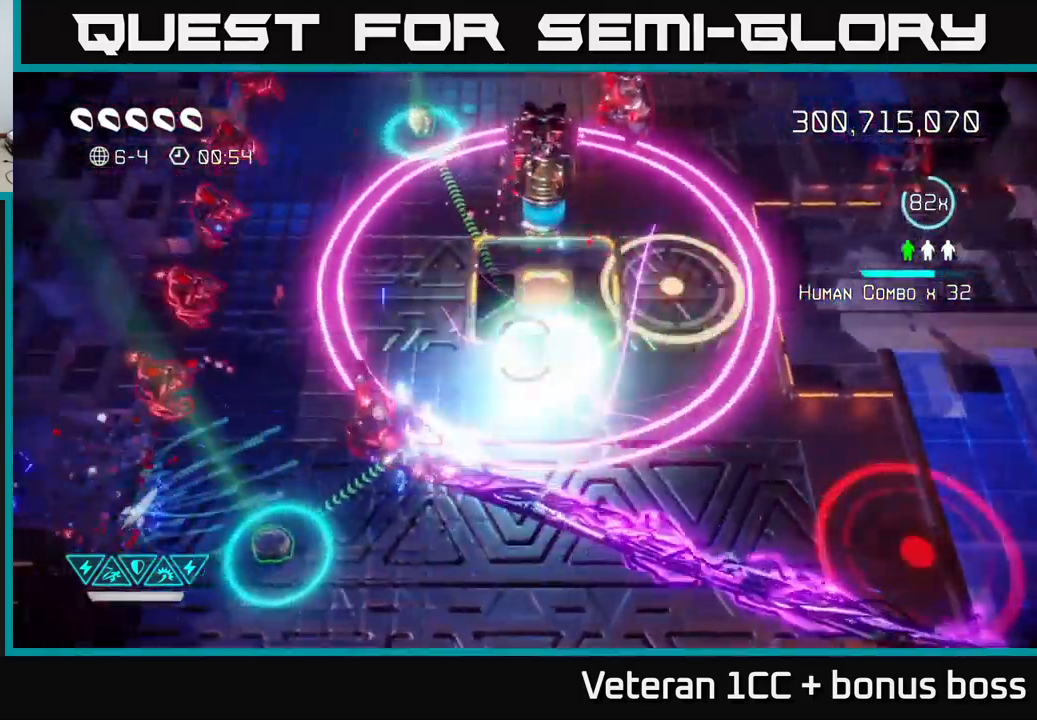
{"buttons": [], "left_stick": "up-left", "right_stick": "down-left", "events": [[50, "left_stick", "up-left"], [100, "R2", "up"], [250, "R2", "down"], [250, "left_stick", "center"], [350, "R2", "up"], [400, "left_stick", "up-left"]]}
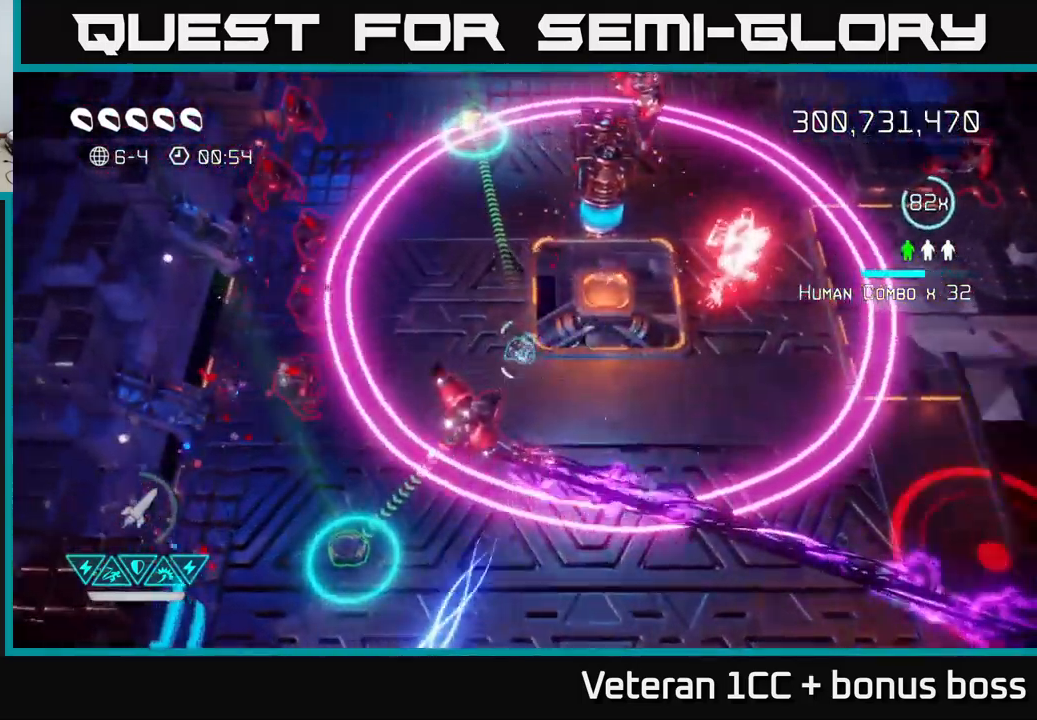
{"buttons": [], "left_stick": "up-right", "right_stick": "left", "events": [[17, "left_stick", "center"], [117, "left_stick", "left"], [184, "right_stick", "down"], [267, "left_stick", "center"], [467, "left_stick", "up-right"], [484, "right_stick", "left"]]}
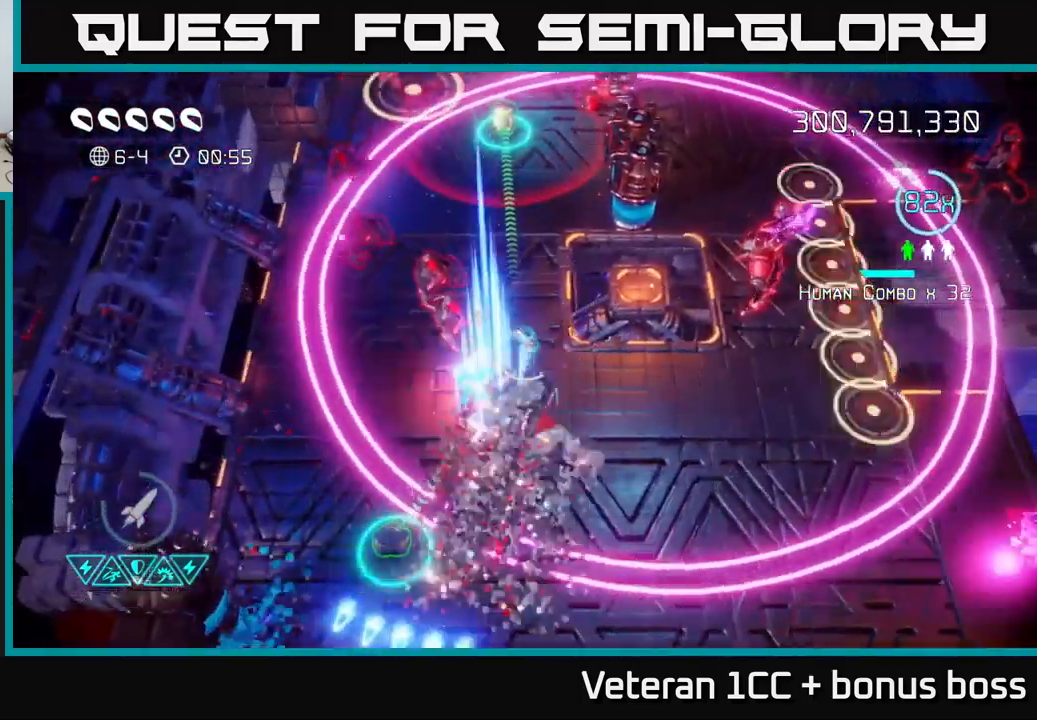
{"buttons": [], "left_stick": "down-left", "right_stick": "up-left", "events": [[34, "right_stick", "up-left"], [50, "left_stick", "right"], [150, "left_stick", "down-right"], [467, "left_stick", "down-left"]]}
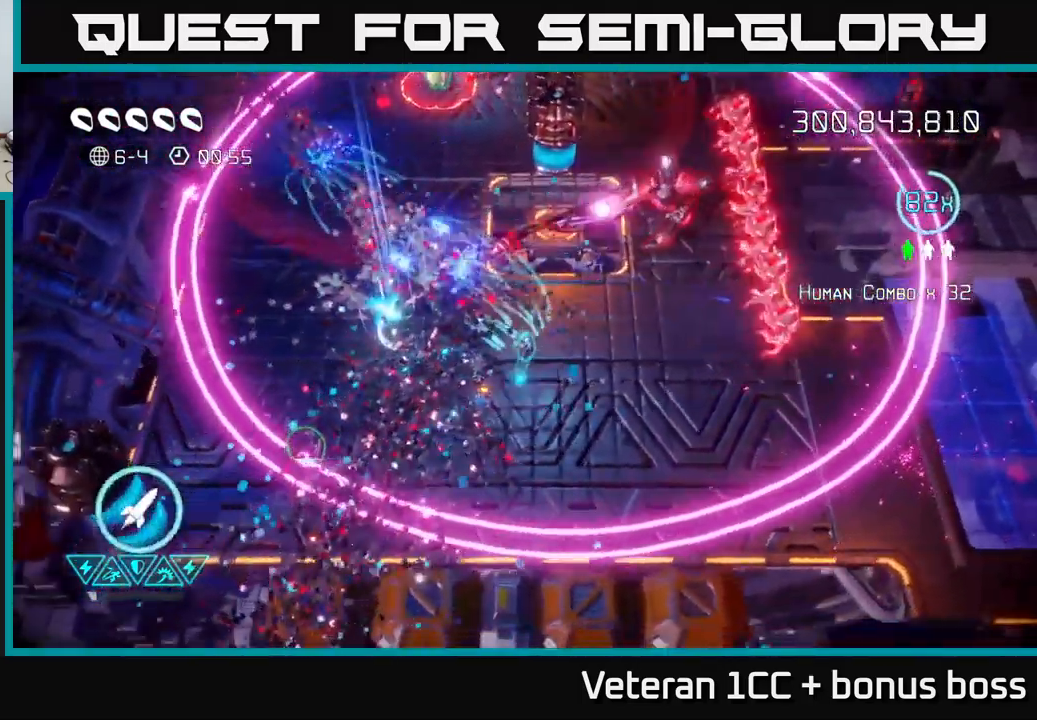
{"buttons": [], "left_stick": "up", "right_stick": "up-right", "events": [[67, "right_stick", "up"], [334, "right_stick", "up-right"], [434, "left_stick", "center"], [484, "left_stick", "up"]]}
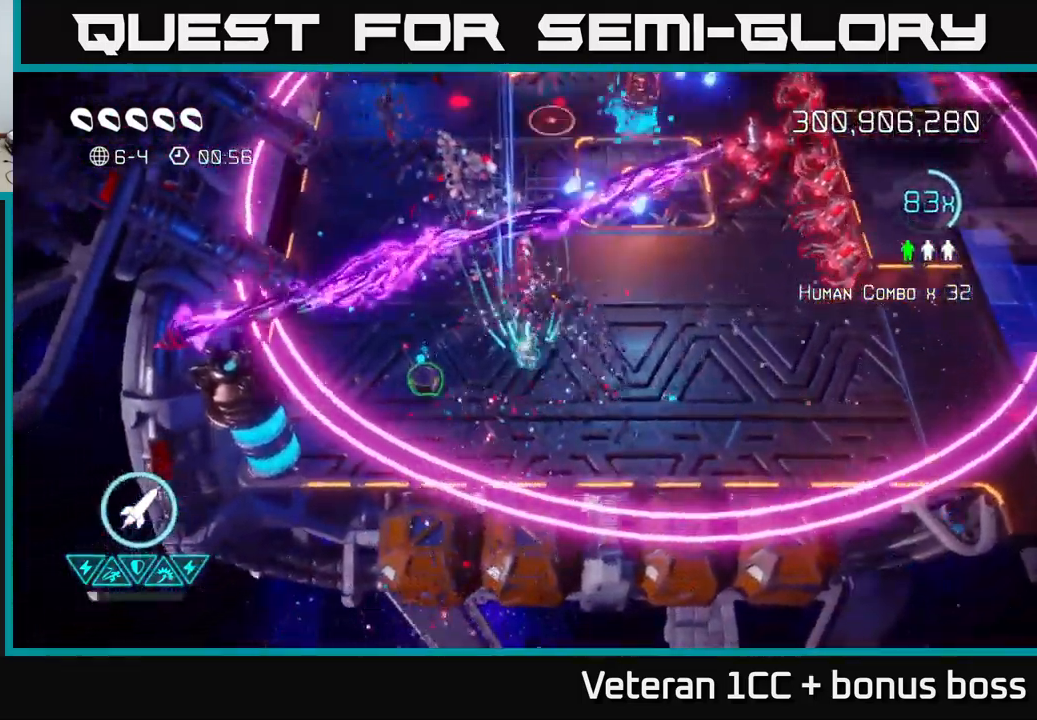
{"buttons": [], "left_stick": "down-right", "right_stick": "up-right", "events": [[117, "left_stick", "down-left"], [467, "left_stick", "down-right"]]}
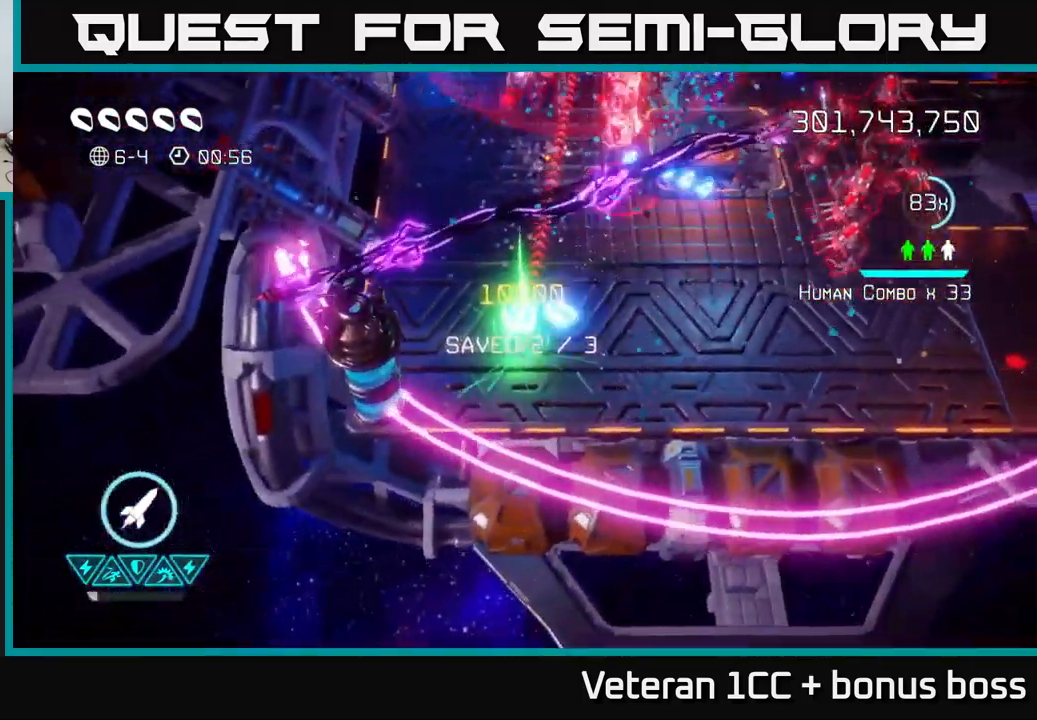
{"buttons": [], "left_stick": "right", "right_stick": "up-right", "events": [[50, "left_stick", "right"]]}
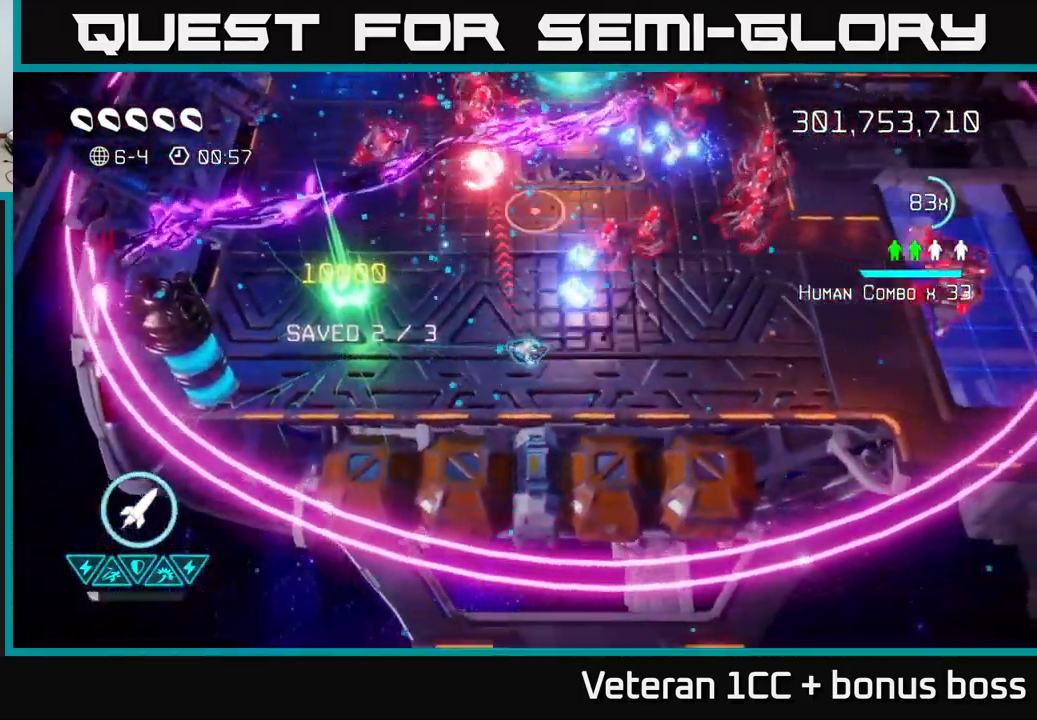
{"buttons": [], "left_stick": "down-right", "right_stick": "up", "events": [[334, "right_stick", "up"], [384, "R2", "down"], [450, "left_stick", "down-right"], [484, "R2", "up"]]}
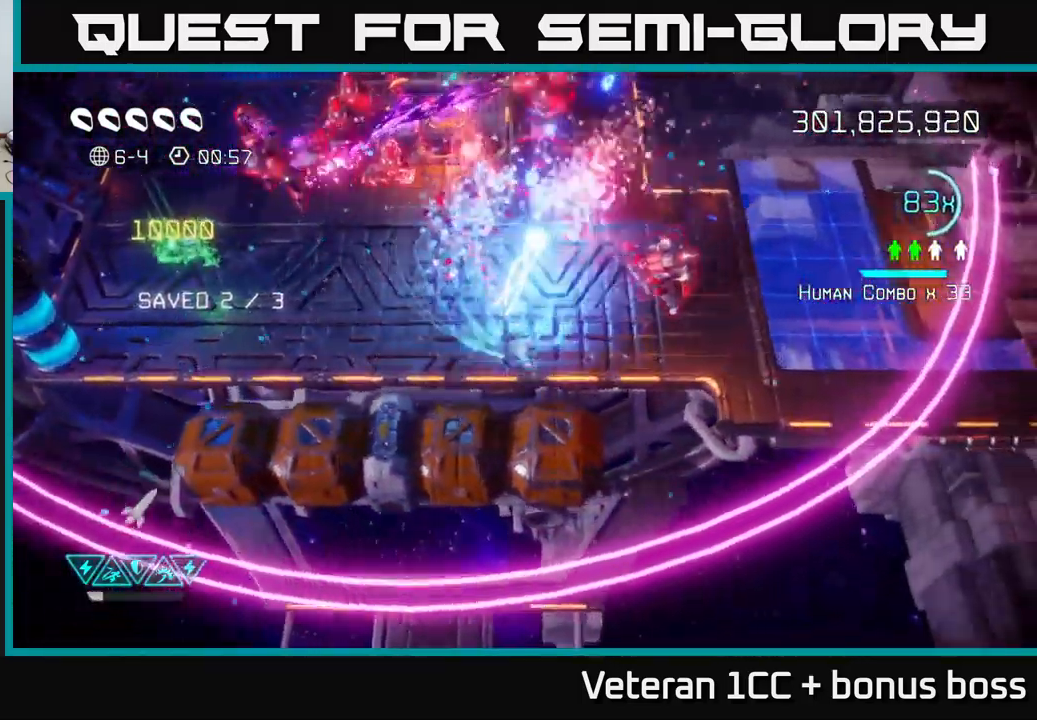
{"buttons": [], "left_stick": "up", "right_stick": "up", "events": [[134, "left_stick", "up"], [250, "left_stick", "up-left"], [434, "left_stick", "up"]]}
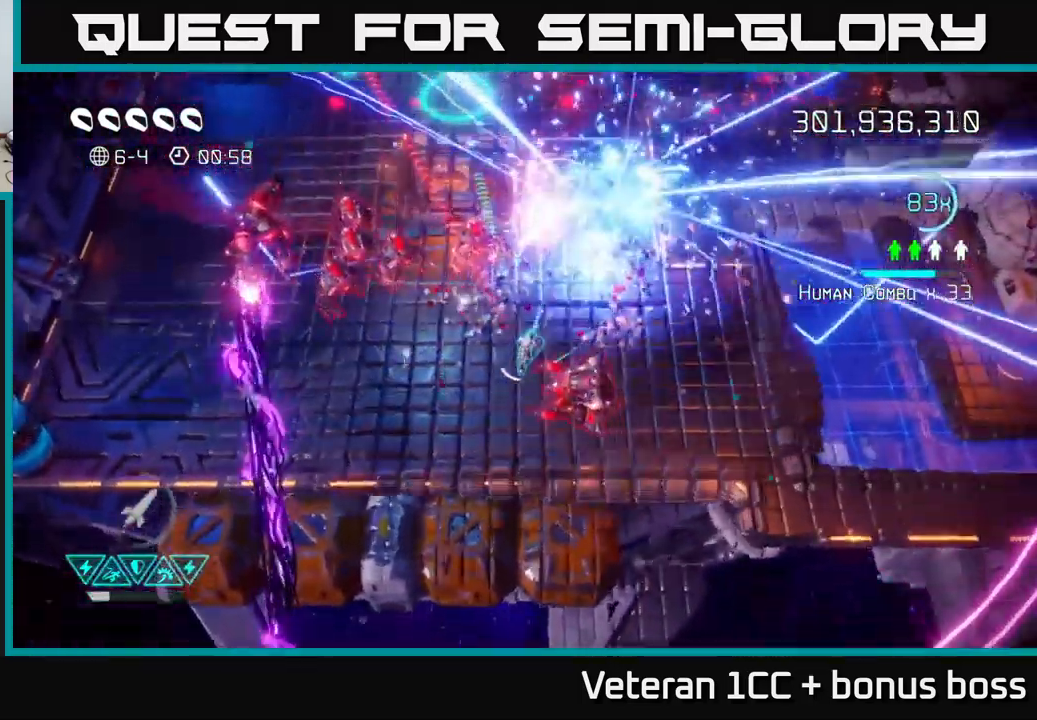
{"buttons": [], "left_stick": "up-right", "right_stick": "up-left", "events": [[34, "L2", "down"], [67, "left_stick", "up-right"], [201, "L2", "up"], [217, "right_stick", "up-left"]]}
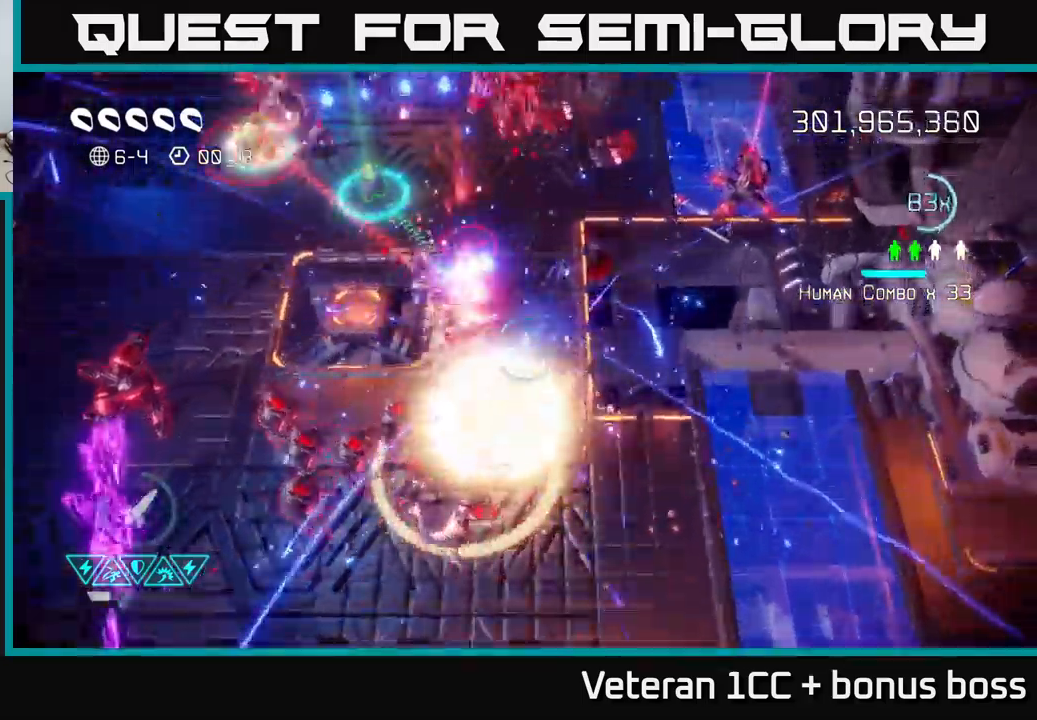
{"buttons": ["L2"], "left_stick": "up-left", "right_stick": "up-left", "events": [[217, "left_stick", "up"], [317, "left_stick", "up-left"], [500, "L2", "down"]]}